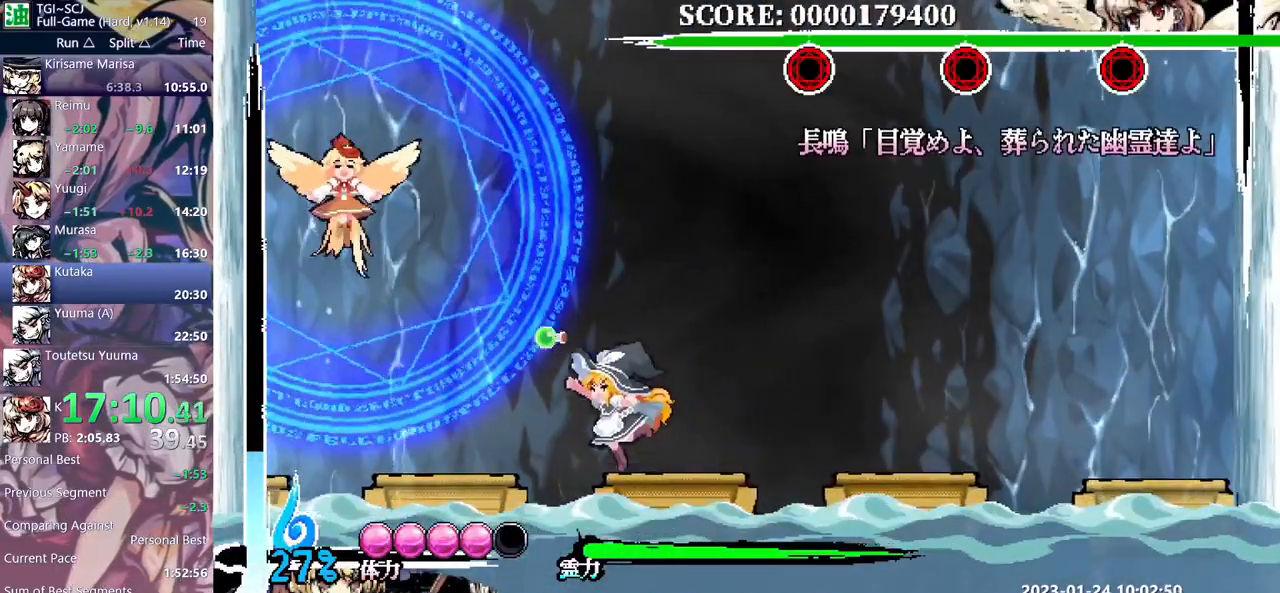
Gameplay with a controller (Xbox layout); each line is a JSON object with the inputs held at the frame after it (dt_ms = milliseconds from this image to that frame). "events" lists button and stick changes between this image and that frame as [ms after this image, input, new state], when the widget could be followed in between. Not read: B L1 L2 L3 R1 R2 R3 Y.
{"dt_ms": 500, "buttons": ["DPAD_RIGHT"], "events": [[450, "DPAD_RIGHT", "down"]]}
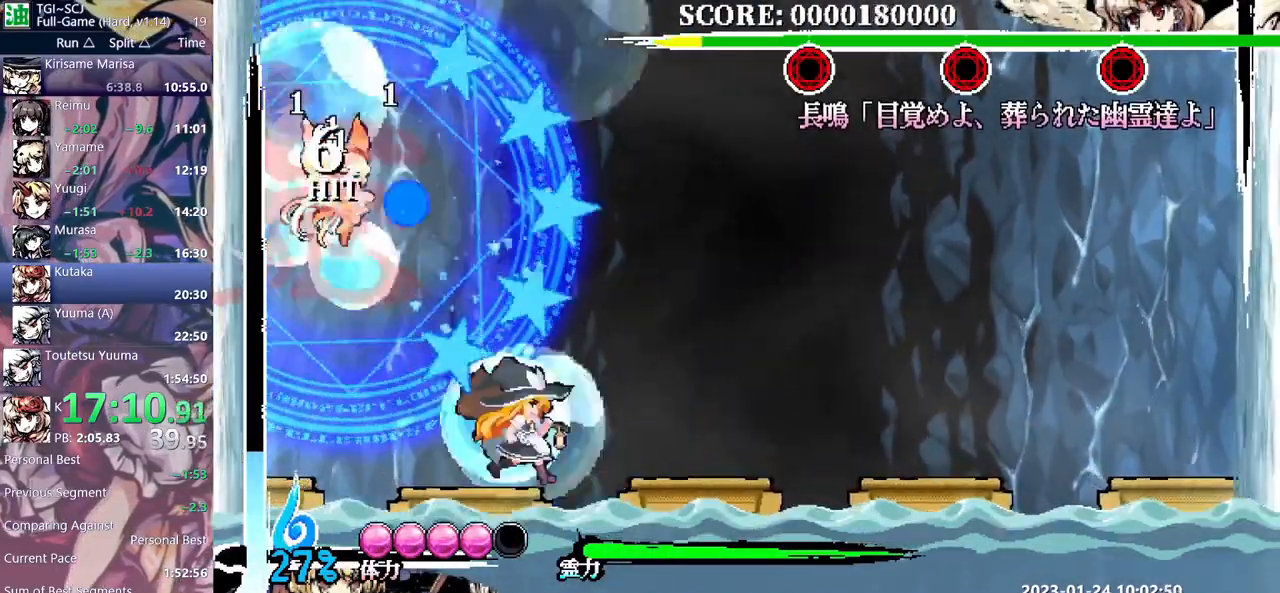
{"dt_ms": 500, "buttons": ["DPAD_RIGHT"], "events": []}
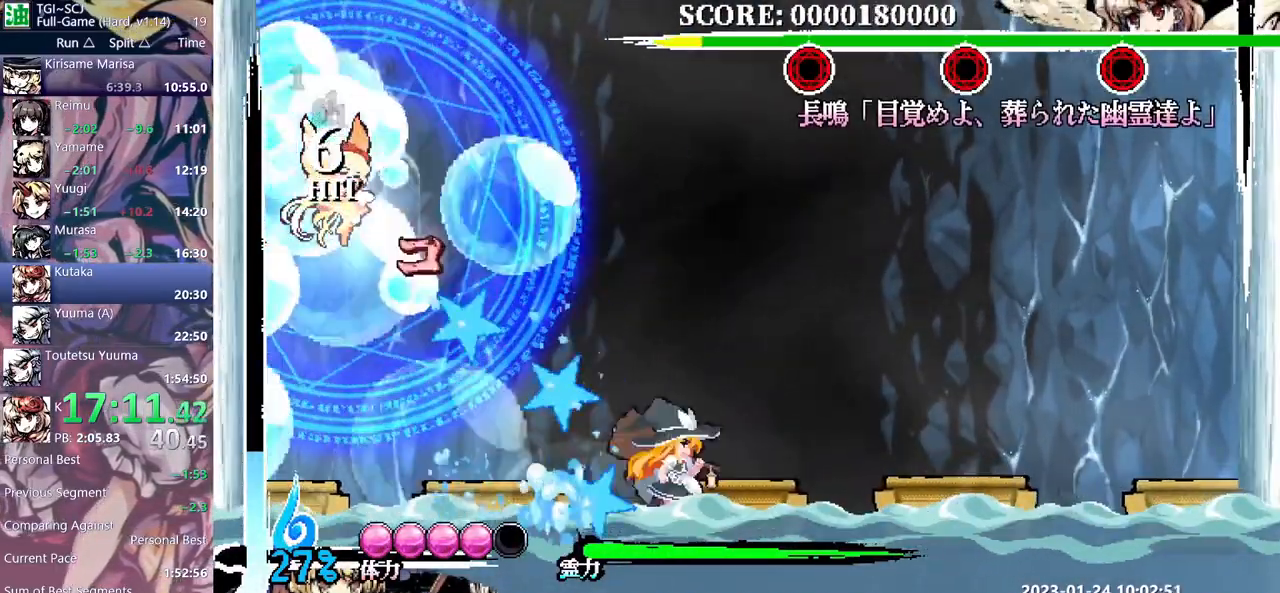
{"dt_ms": 500, "buttons": ["DPAD_RIGHT"], "events": [[33, "DPAD_RIGHT", "up"], [283, "DPAD_RIGHT", "down"]]}
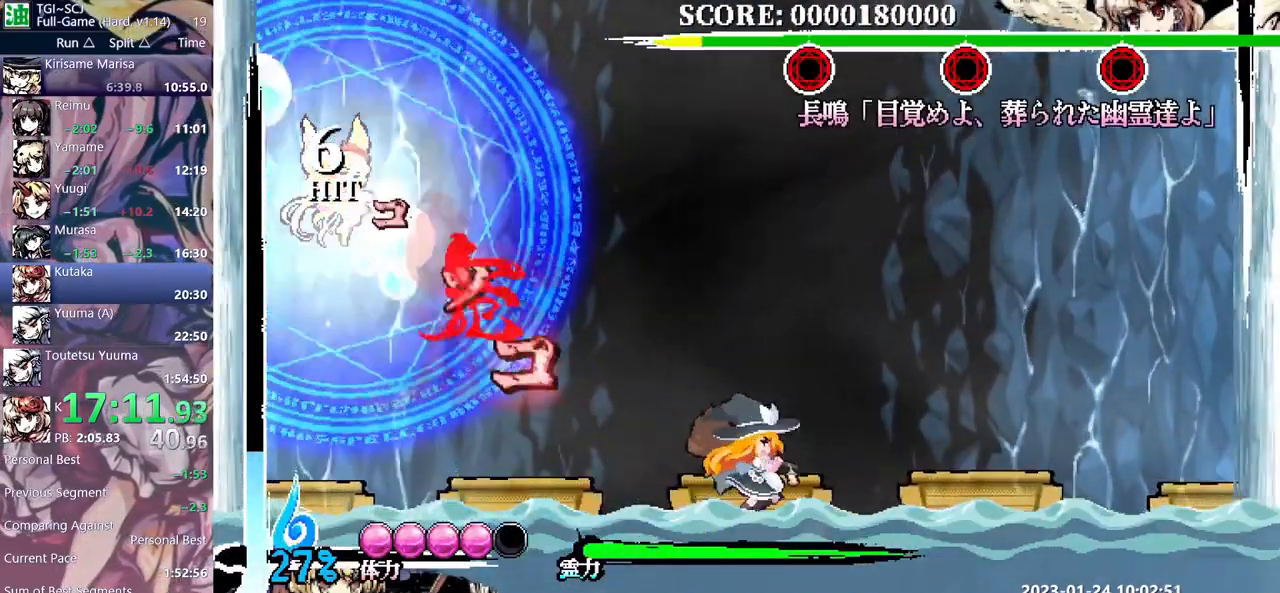
{"dt_ms": 500, "buttons": ["DPAD_RIGHT"], "events": [[83, "DPAD_RIGHT", "up"], [483, "DPAD_RIGHT", "down"]]}
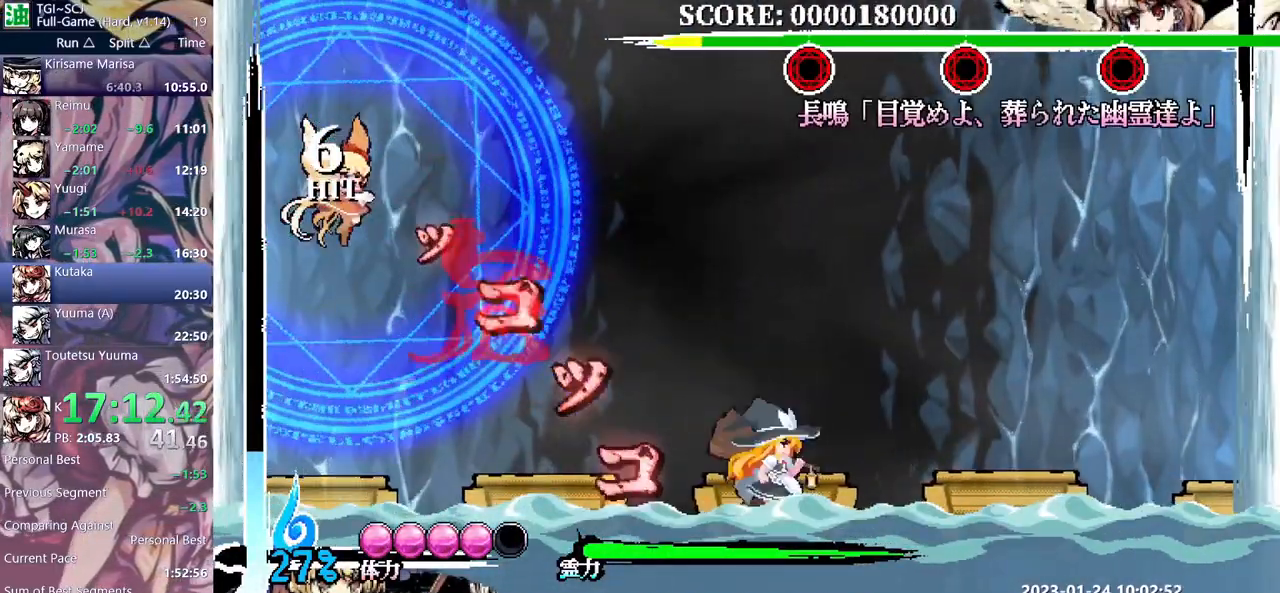
{"dt_ms": 500, "buttons": ["DPAD_RIGHT"], "events": [[67, "DPAD_RIGHT", "up"], [167, "DPAD_RIGHT", "down"], [267, "DPAD_RIGHT", "up"], [350, "DPAD_RIGHT", "down"]]}
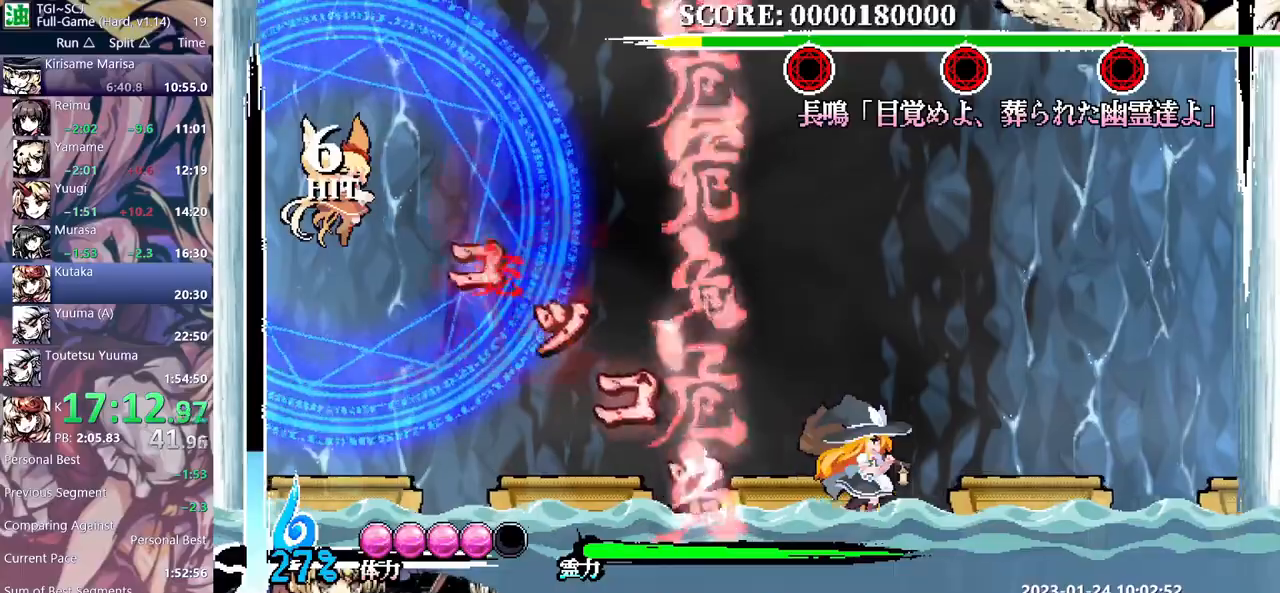
{"dt_ms": 500, "buttons": ["DPAD_UP"], "events": [[17, "DPAD_RIGHT", "up"], [250, "DPAD_UP", "down"]]}
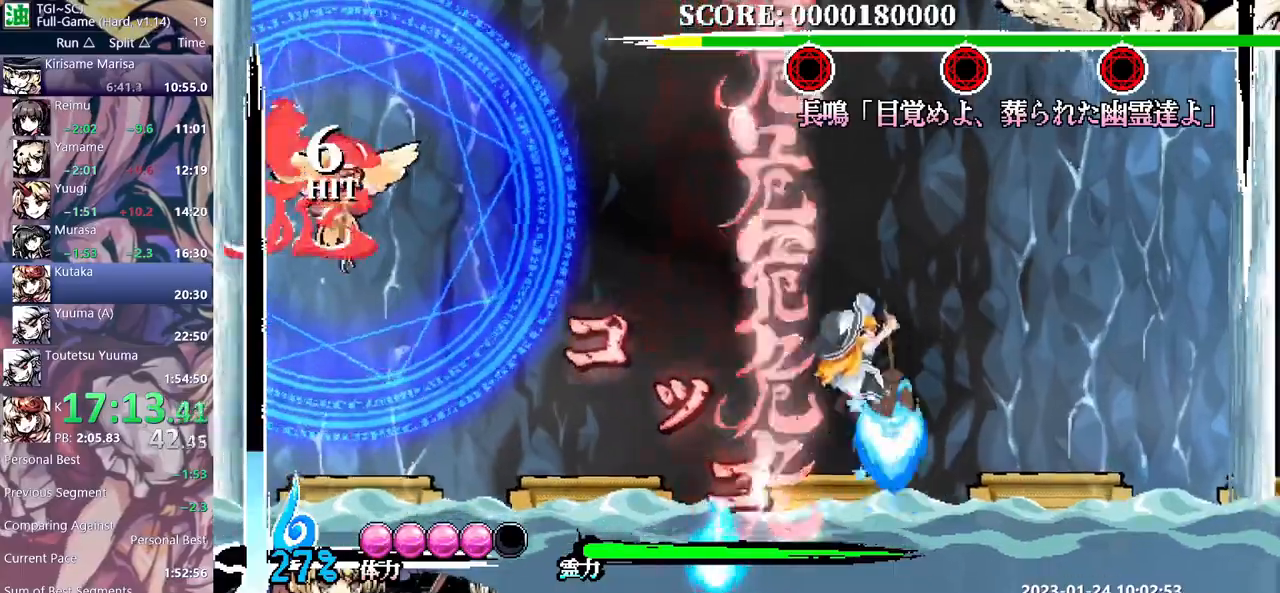
{"dt_ms": 500, "buttons": [], "events": [[250, "DPAD_LEFT", "down"], [250, "DPAD_UP", "up"], [317, "DPAD_LEFT", "up"]]}
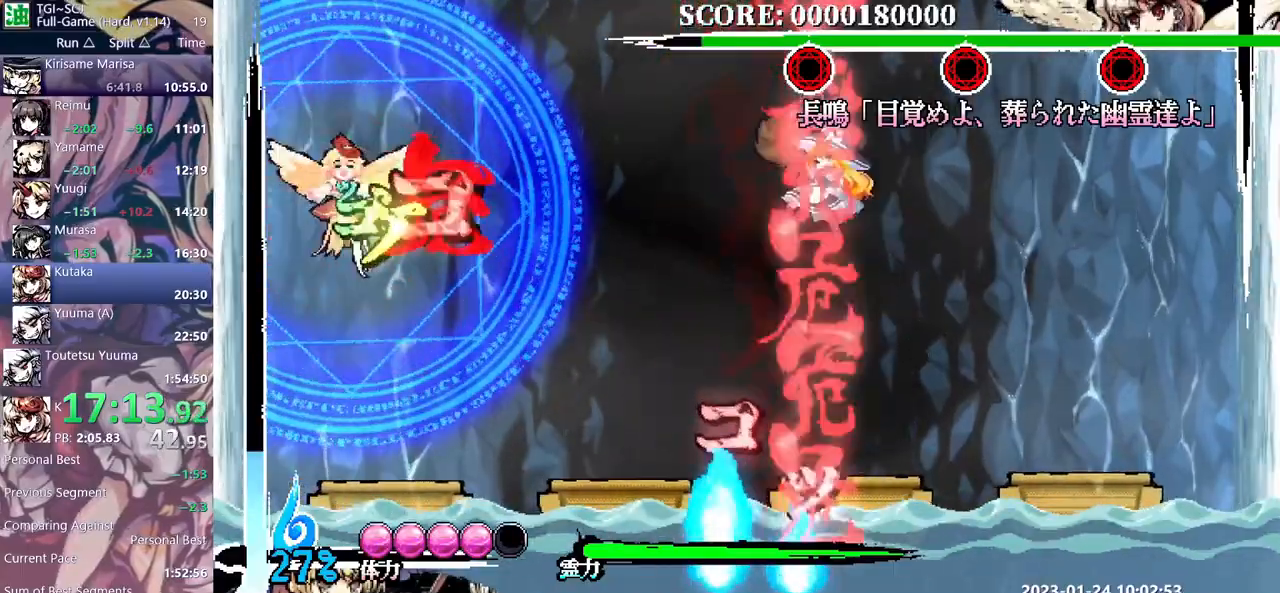
{"dt_ms": 500, "buttons": [], "events": [[433, "DPAD_LEFT", "down"], [467, "DPAD_LEFT", "up"]]}
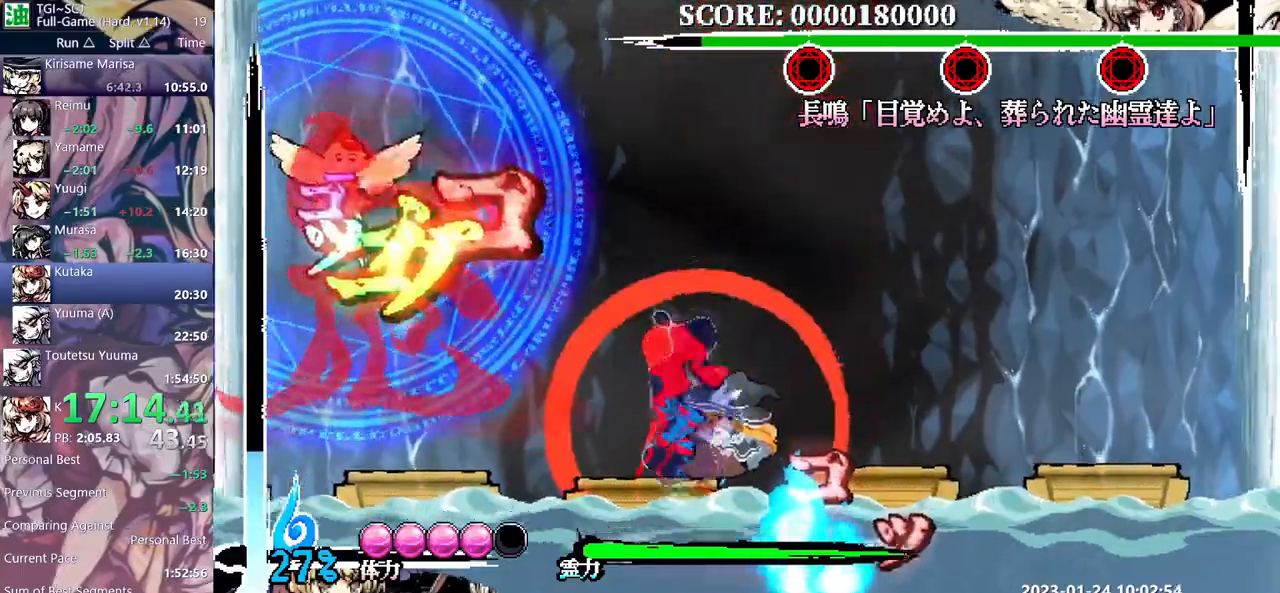
{"dt_ms": 500, "buttons": ["DPAD_UP"], "events": [[417, "DPAD_UP", "down"]]}
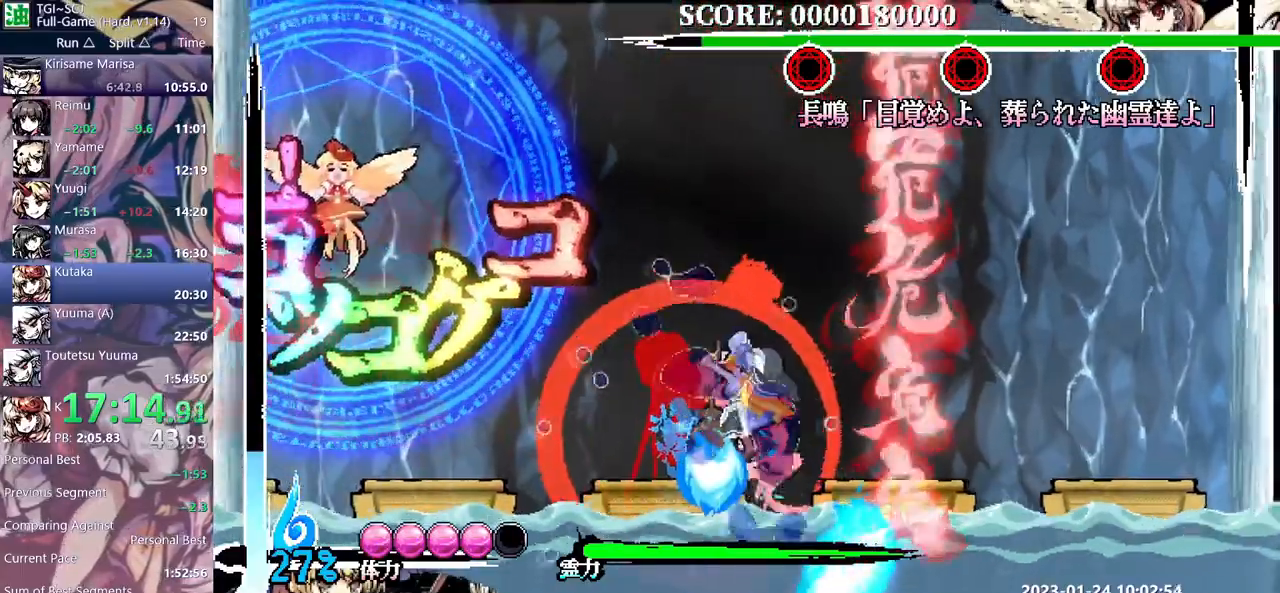
{"dt_ms": 500, "buttons": [], "events": [[17, "DPAD_UP", "up"]]}
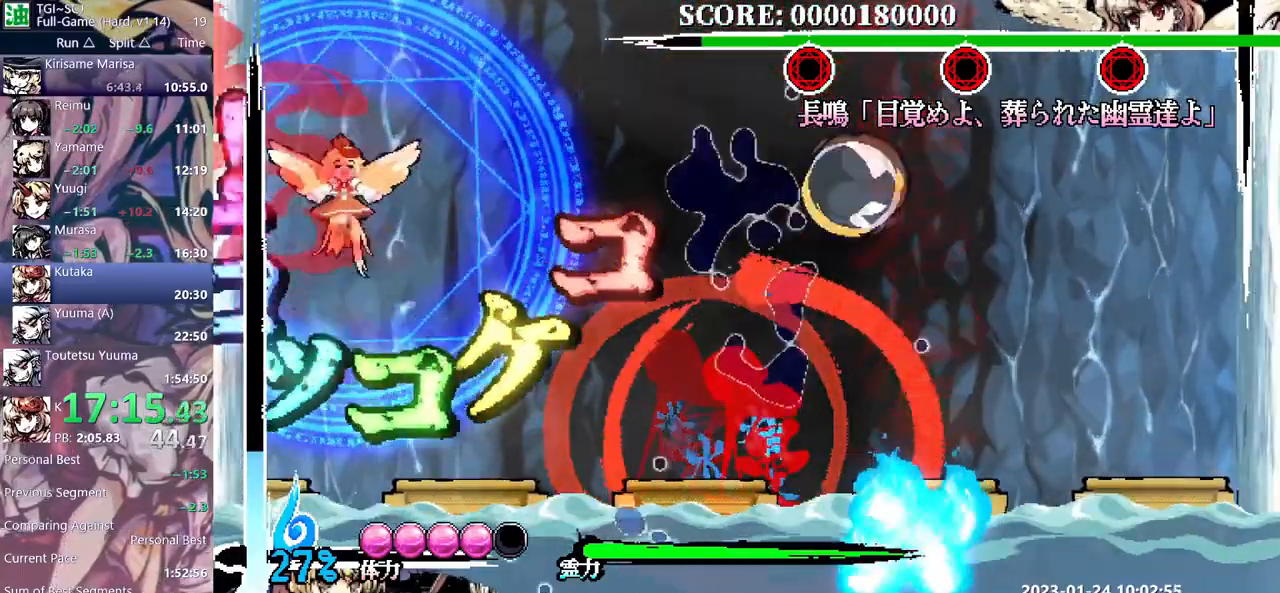
{"dt_ms": 500, "buttons": [], "events": []}
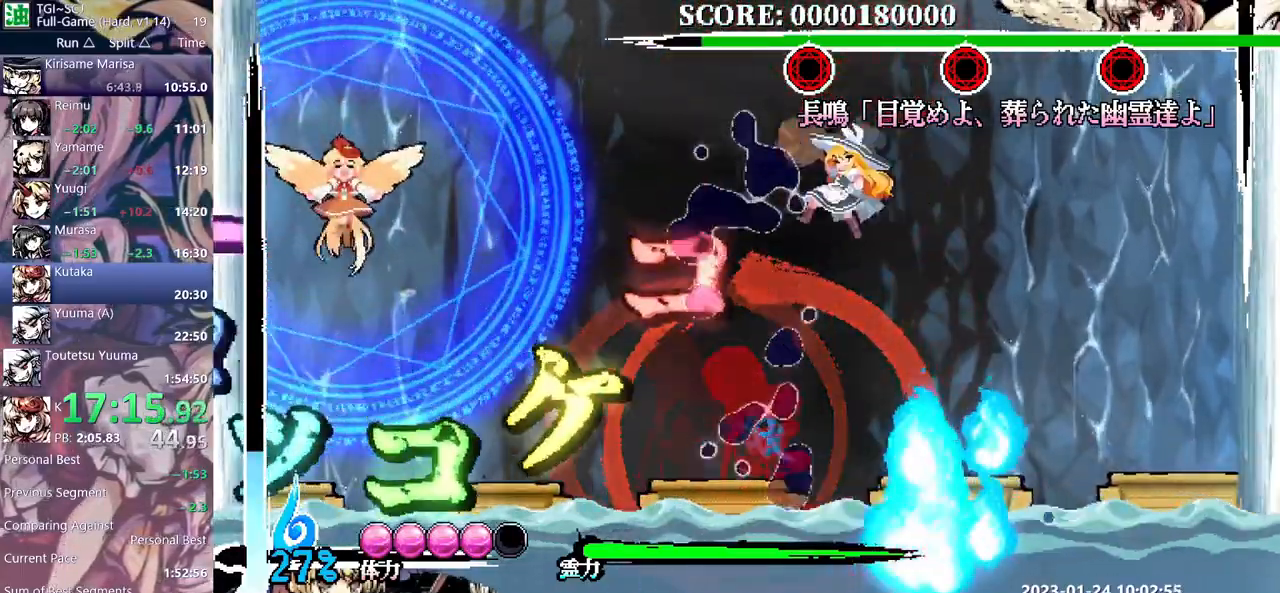
{"dt_ms": 500, "buttons": [], "events": []}
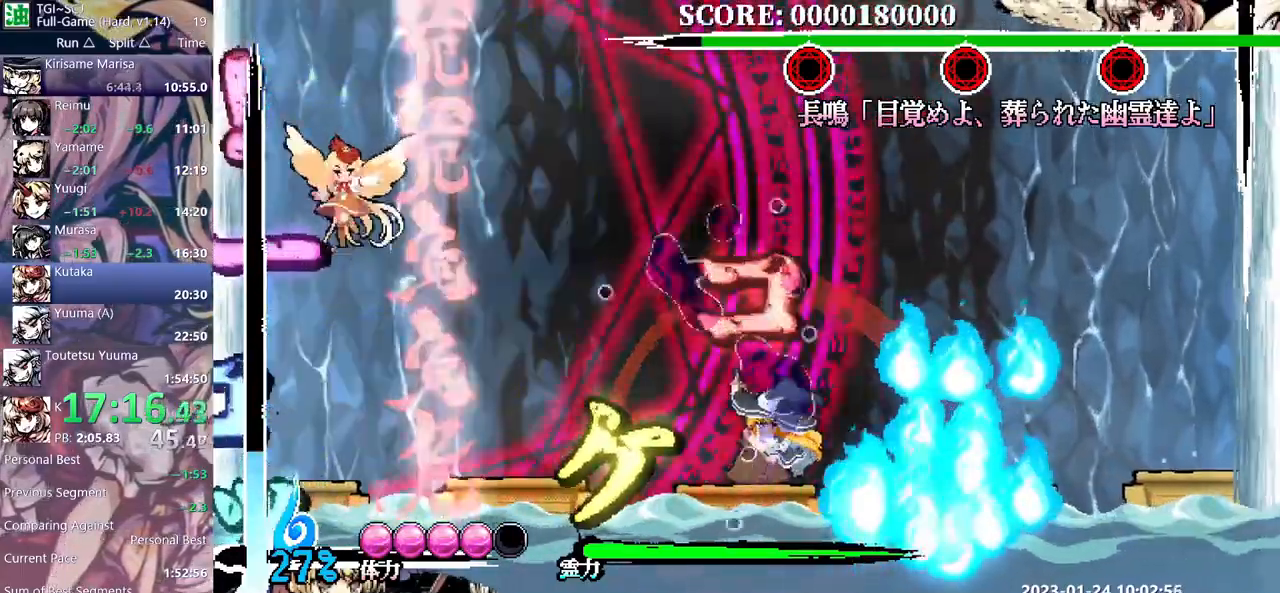
{"dt_ms": 1000, "buttons": ["DPAD_LEFT"]}
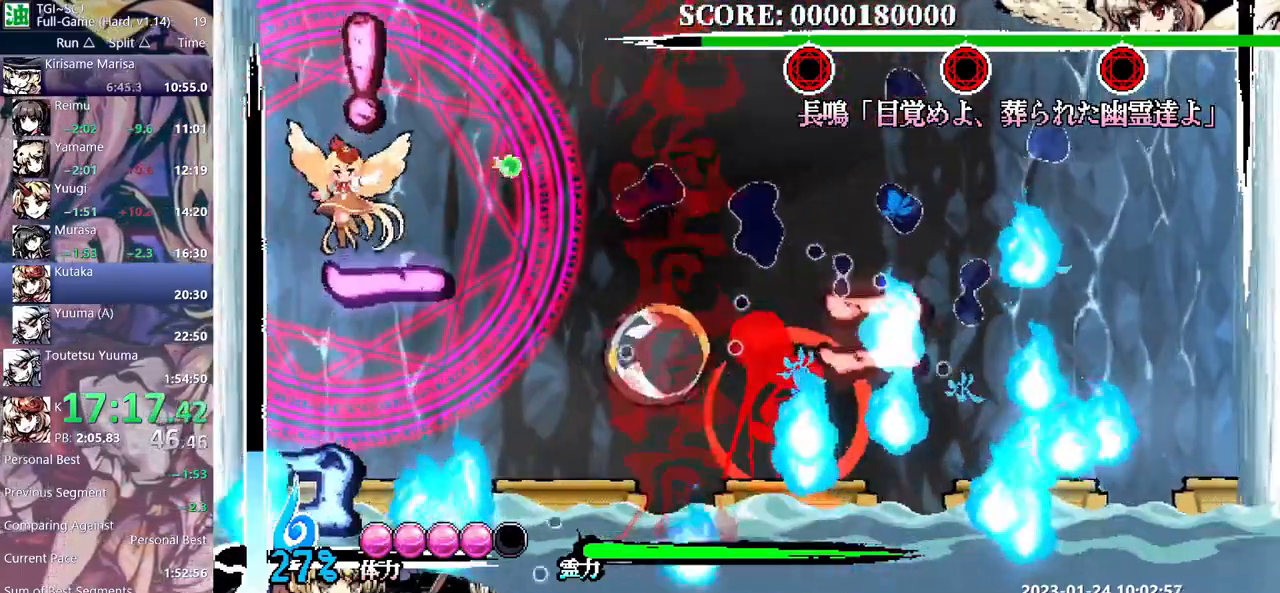
{"dt_ms": 500, "buttons": [], "events": [[250, "DPAD_LEFT", "up"], [250, "DPAD_UP", "down"], [300, "DPAD_LEFT", "down"], [300, "DPAD_UP", "up"], [483, "DPAD_LEFT", "up"]]}
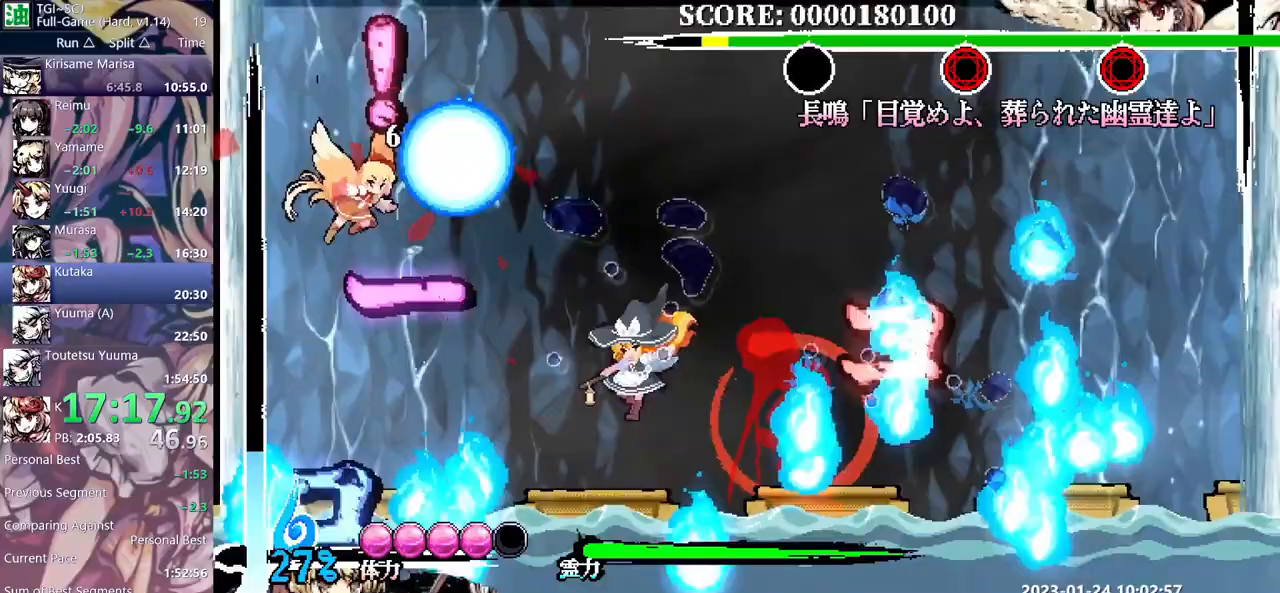
{"dt_ms": 500, "buttons": [], "events": []}
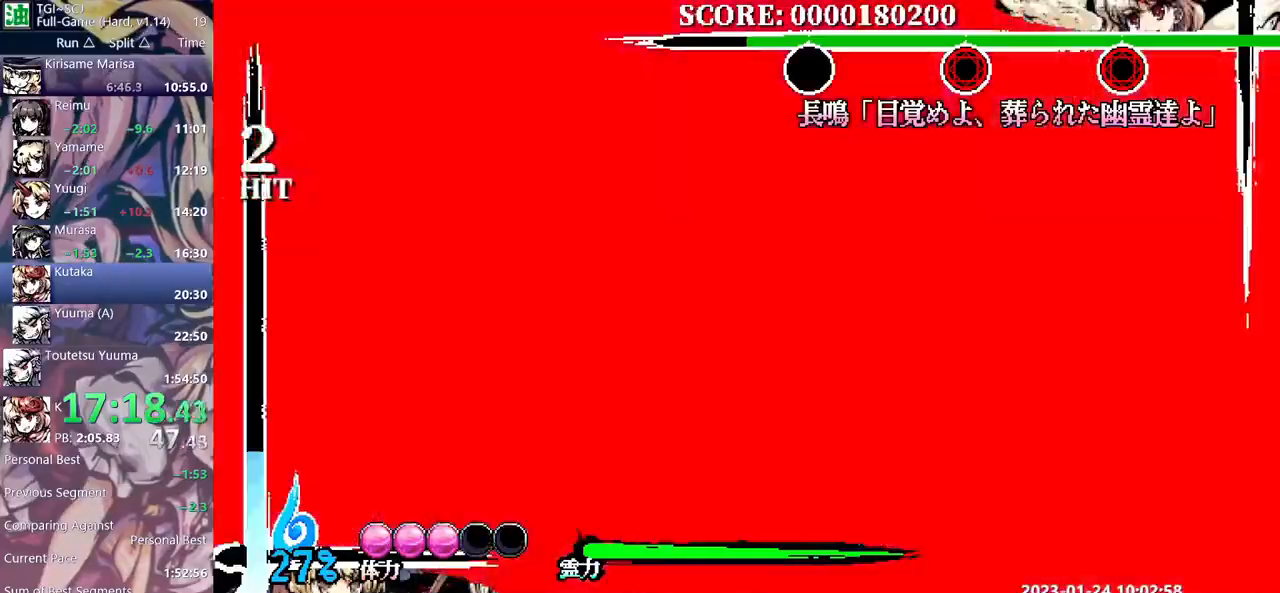
{"dt_ms": 500, "buttons": ["DPAD_RIGHT"], "events": [[367, "DPAD_RIGHT", "down"]]}
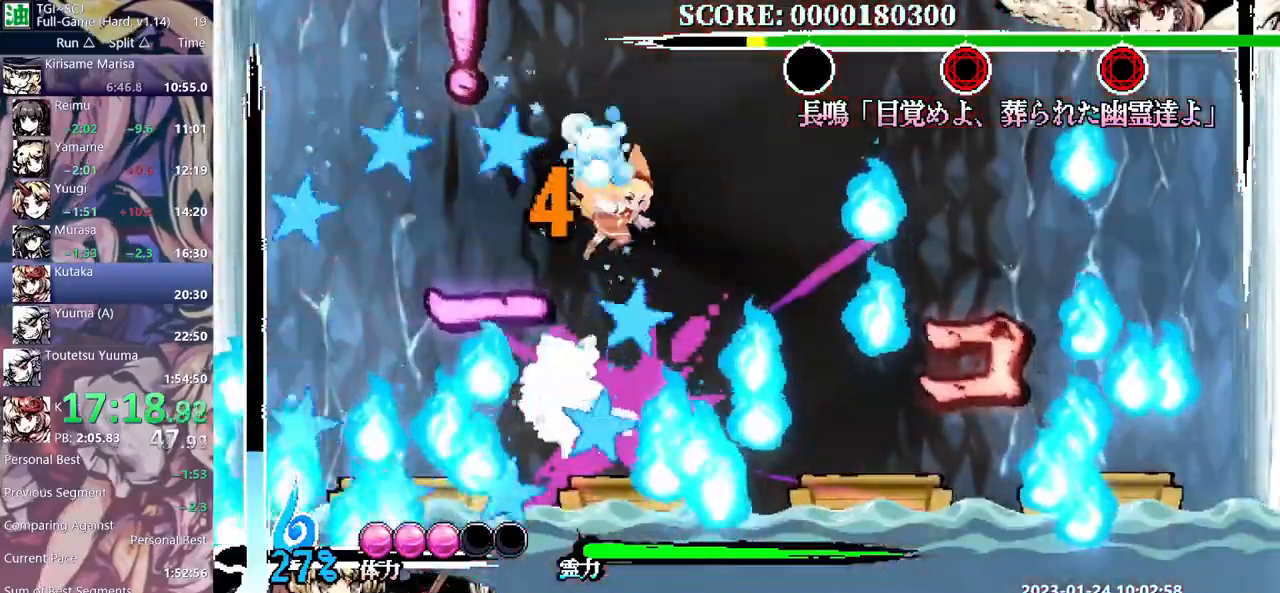
{"dt_ms": 500, "buttons": [], "events": [[283, "DPAD_RIGHT", "up"]]}
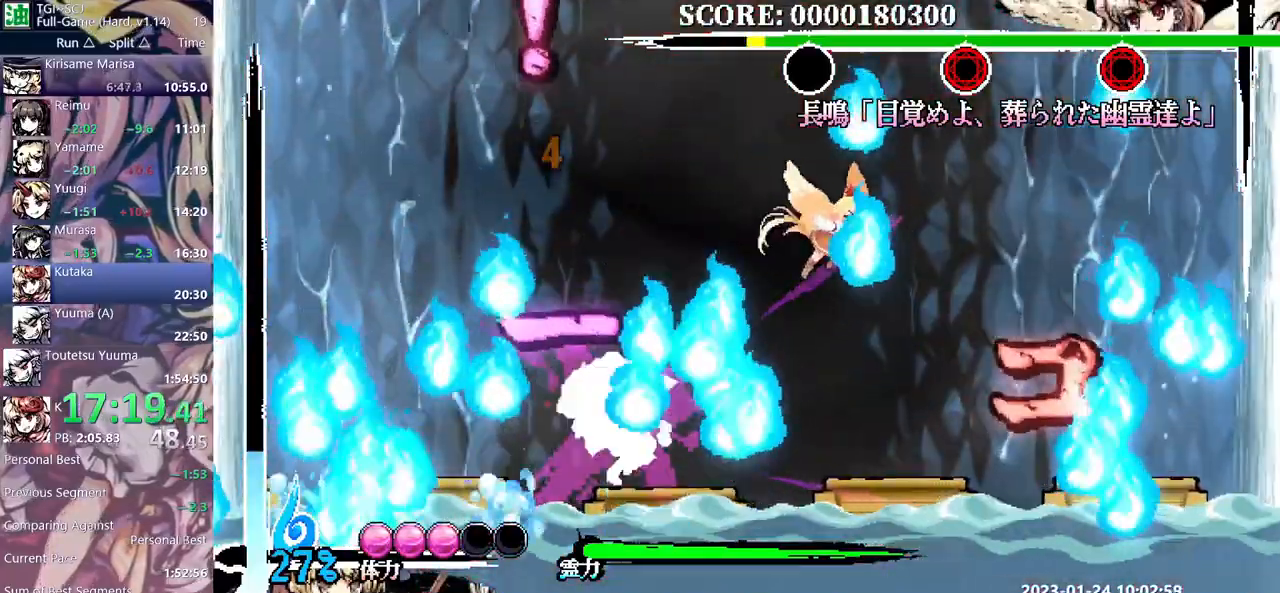
{"dt_ms": 500, "buttons": [], "events": []}
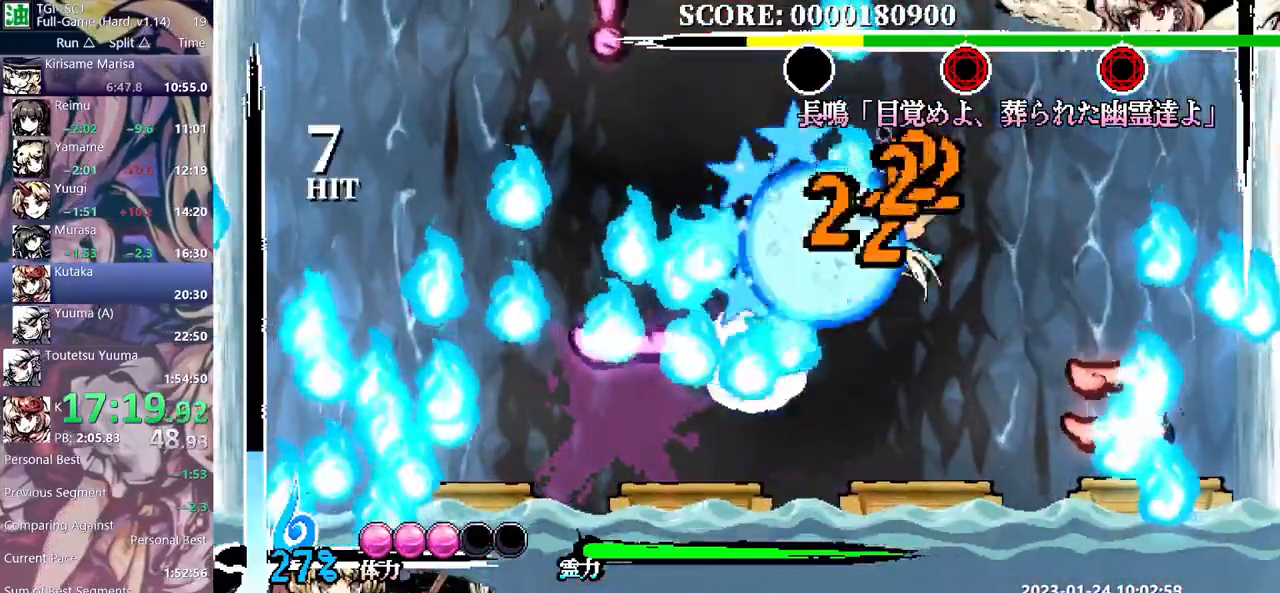
{"dt_ms": 500, "buttons": [], "events": []}